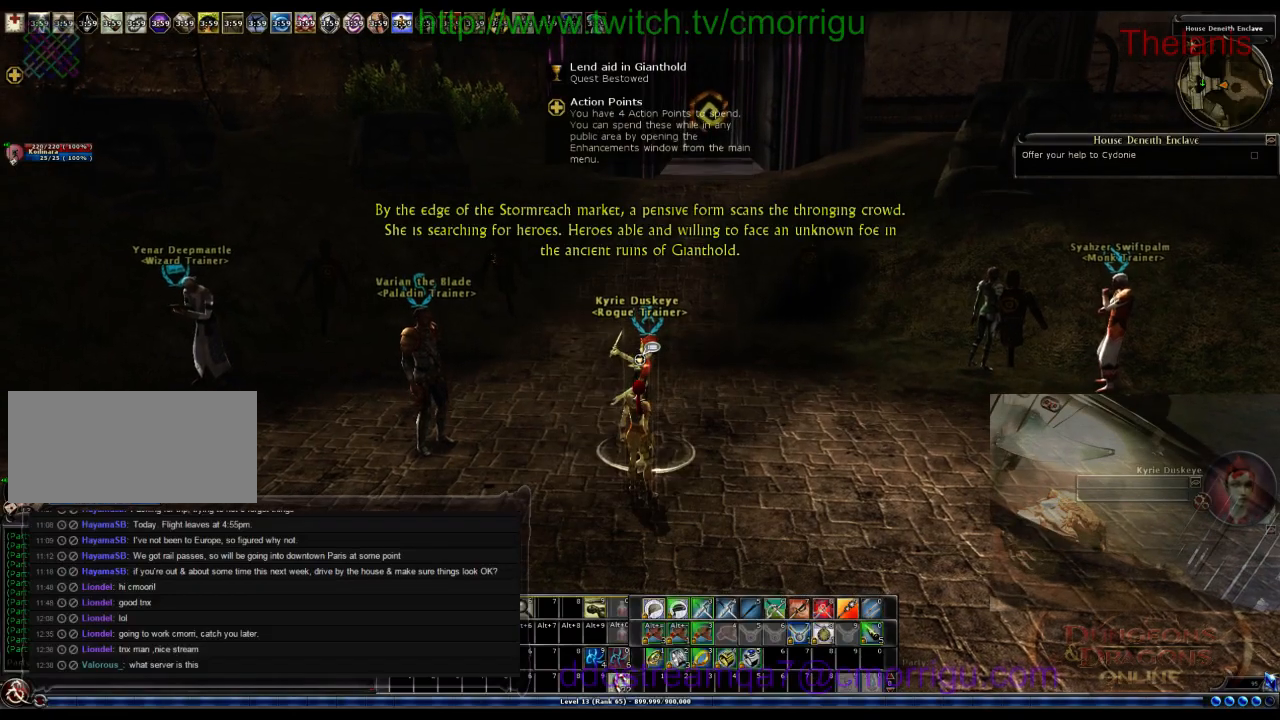
Gameplay with keyboard; each line is a JSON object with the keys held at the frame after it. "events" lists presses ("down") and releases ("up") of ".", "/", "0", "1", "2", "3", "4", "5", "6", "7", "8", "9", "a", "b", "backslash", "backspace", "c", "caps_lock", "comma", "ctrl_l", "ctrl_r", "d", "e", "equals", "escape", "f", "f1", "f10", "f11", "f12", "f2", "f3", "f4", "f5", "f6", "f7", "f8", "f9", "g", "h", "i", "j", "k", "l", "lbracket", "m", "minus", "n", "o", "p", "q", "quote", "r", "rbracket", "return", "s", "semicolon", "shift_l", "shift_r", "space", "t", "tab", "tilde", "u", "v", "w", "x", "y" and "z" between this image and that frame as [ms after this image, input, new state], when the widget could be followed in between. No other keys are recorded. Mouse input is not recorded.
{"keys": ["d"], "events": [[366, "d", "down"]]}
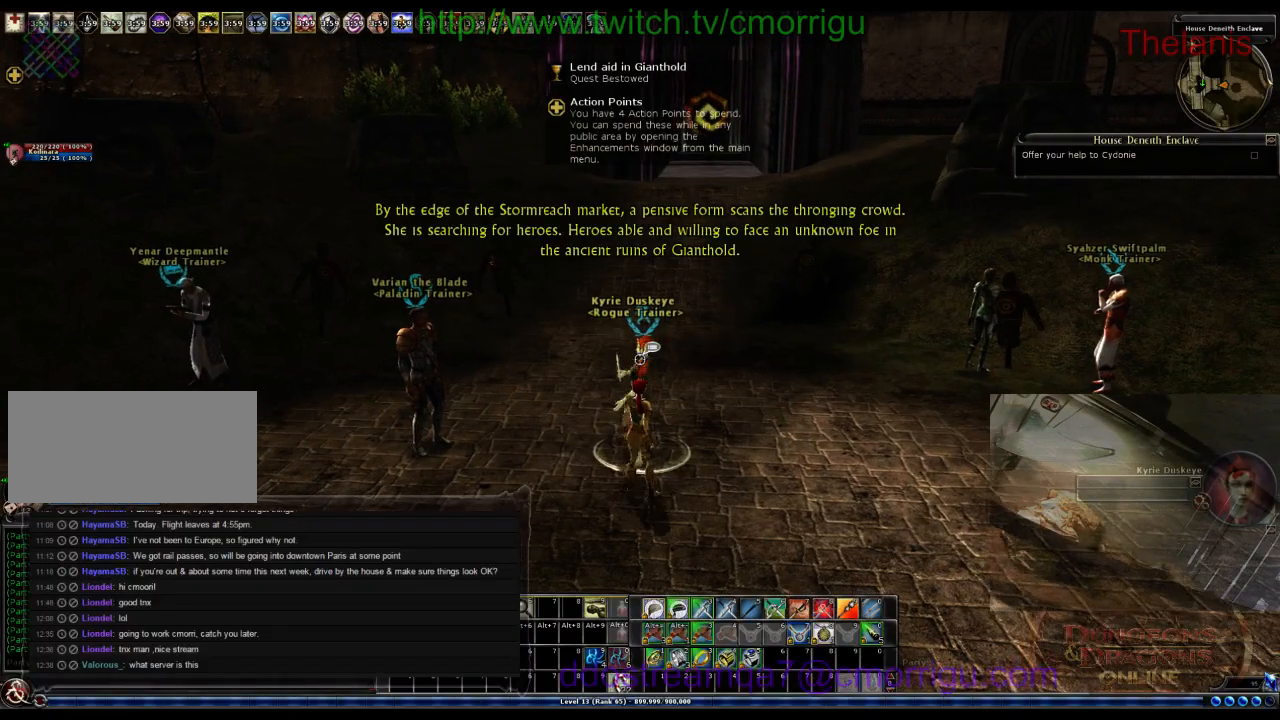
{"keys": ["a", "w"], "events": [[66, "w", "down"], [166, "d", "up"], [466, "a", "down"]]}
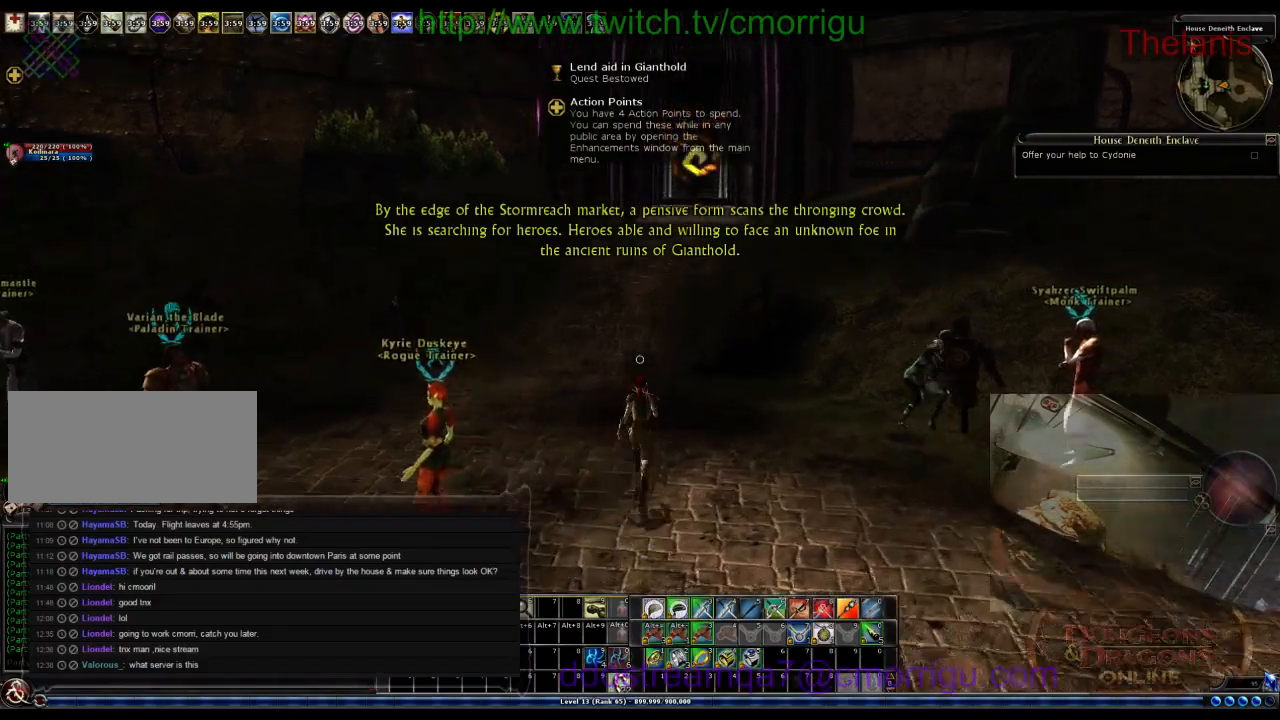
{"keys": ["w"], "events": [[166, "a", "up"]]}
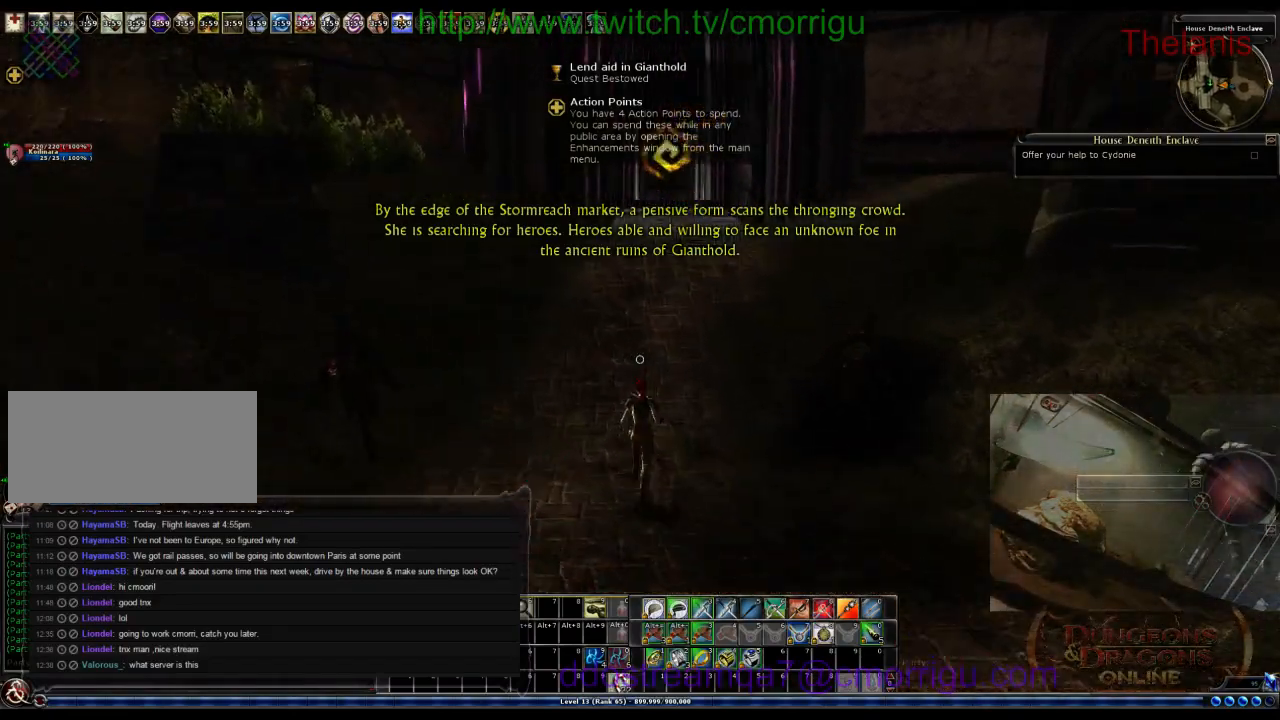
{"keys": ["d", "w"], "events": [[500, "d", "down"]]}
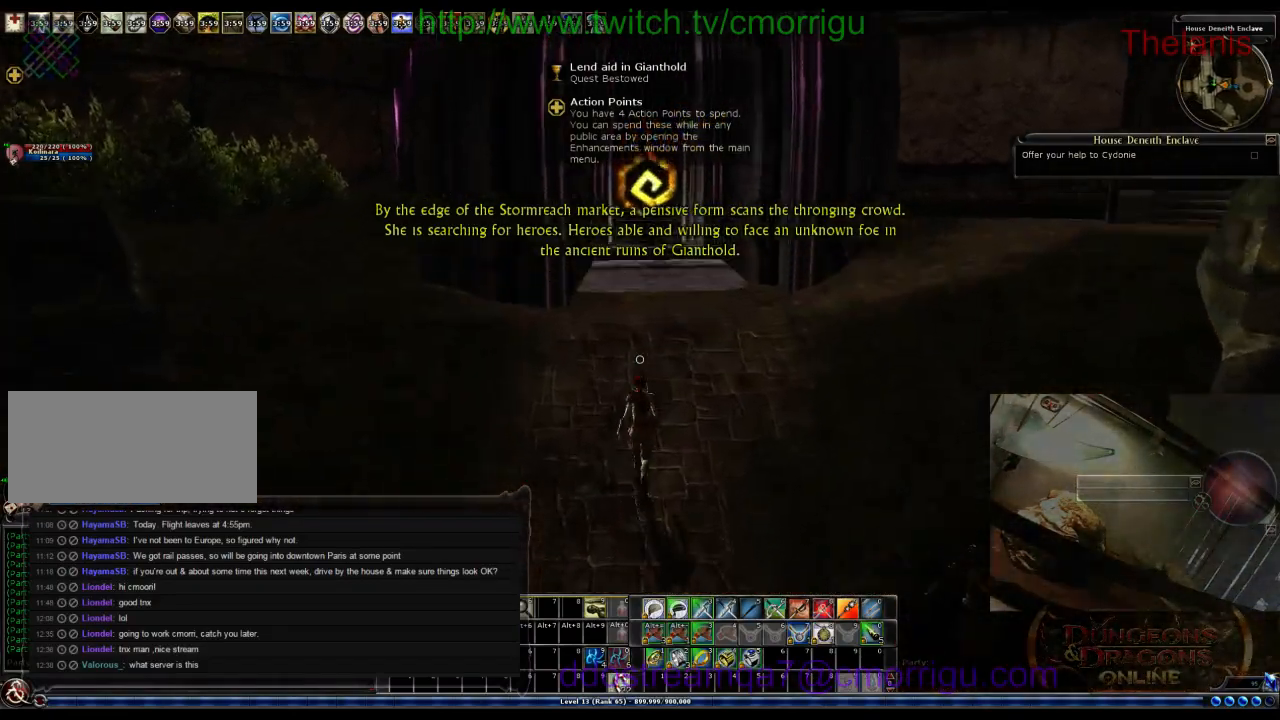
{"keys": [], "events": [[133, "d", "up"], [333, "w", "up"]]}
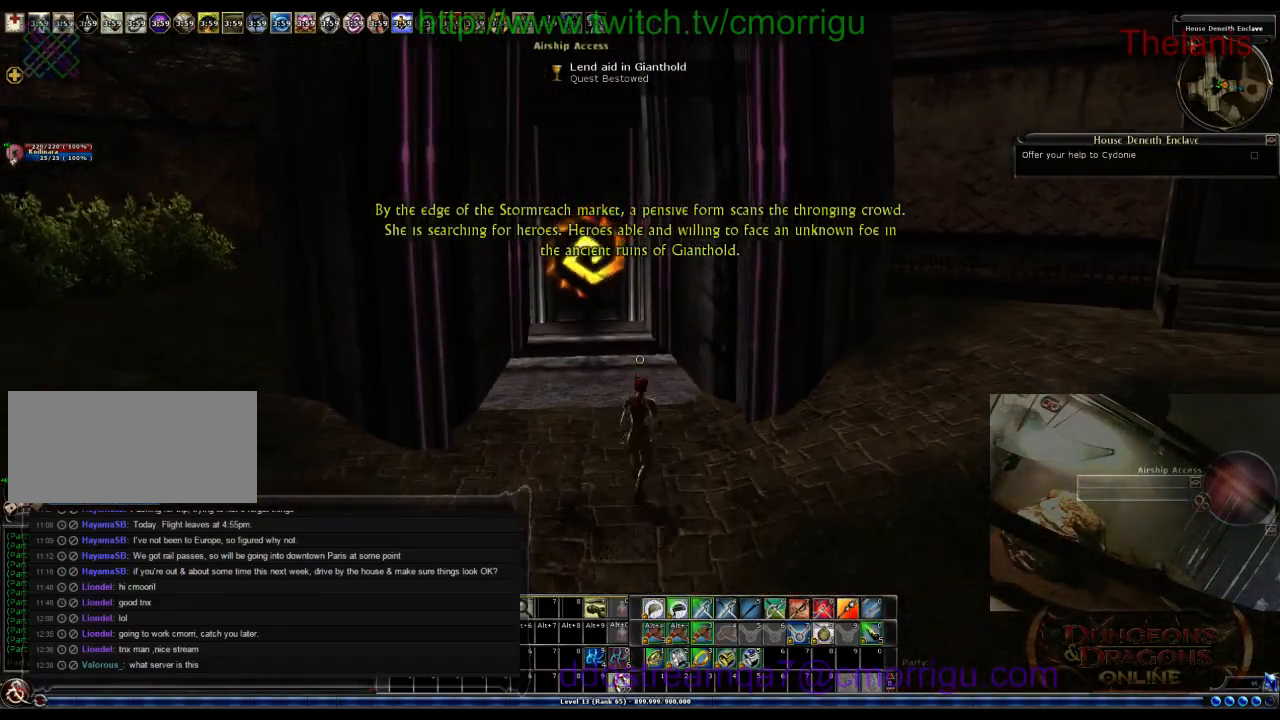
{"keys": [], "events": []}
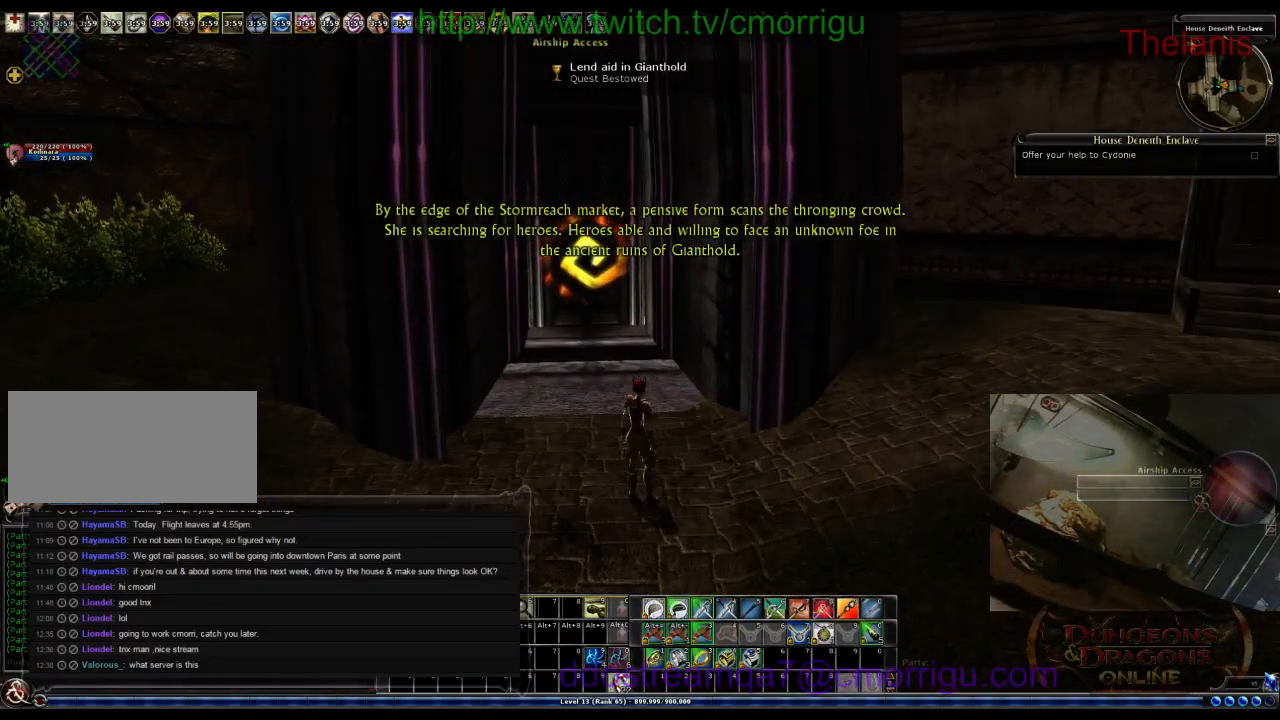
{"keys": [], "events": []}
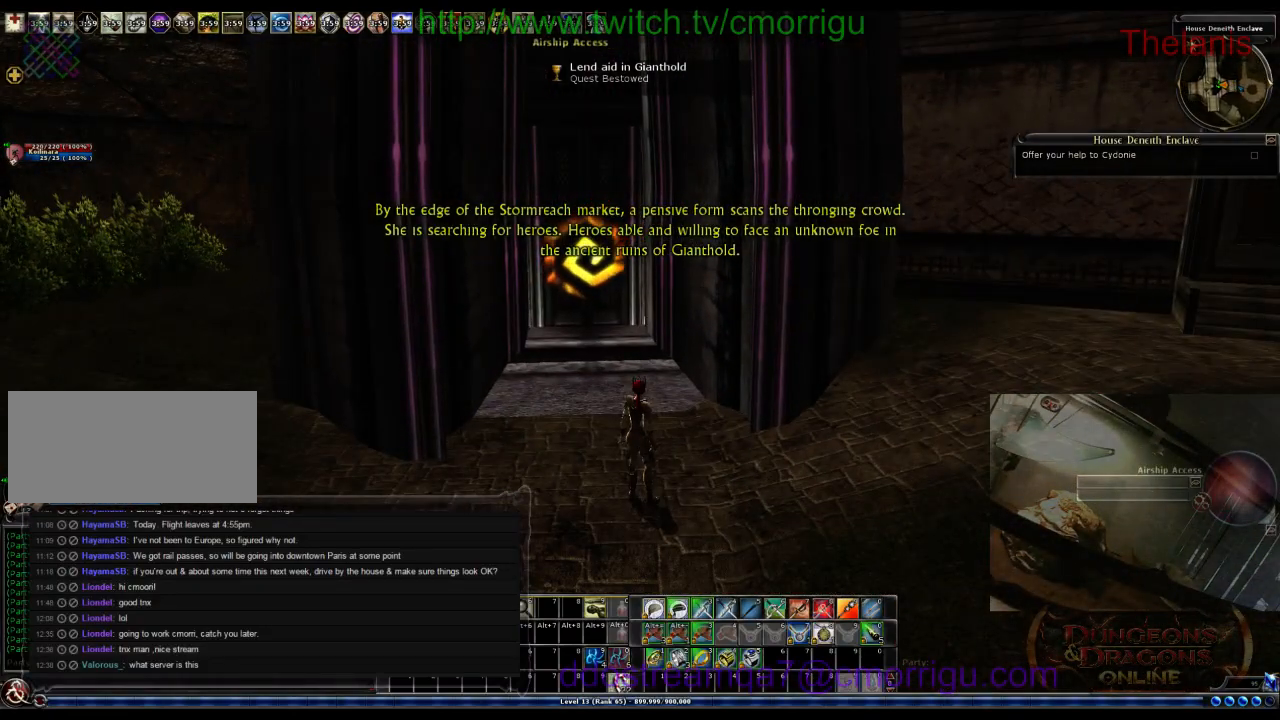
{"keys": [], "events": []}
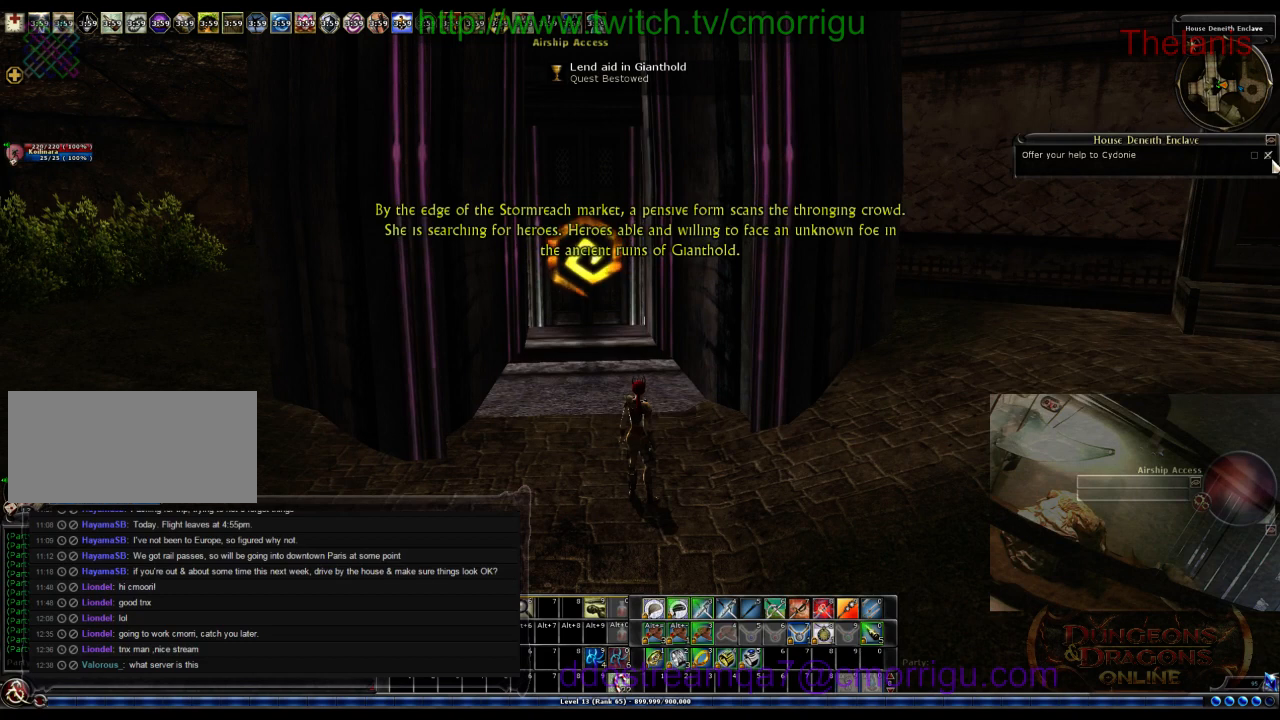
{"keys": [], "events": []}
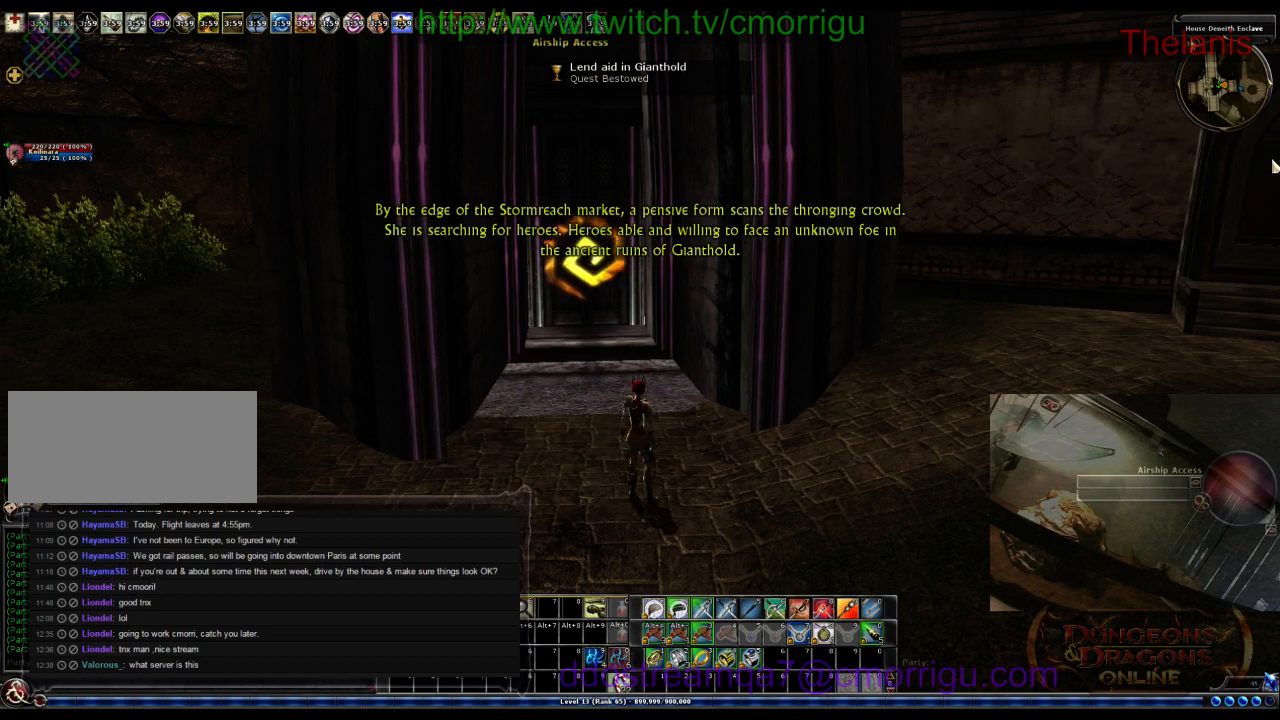
{"keys": [], "events": []}
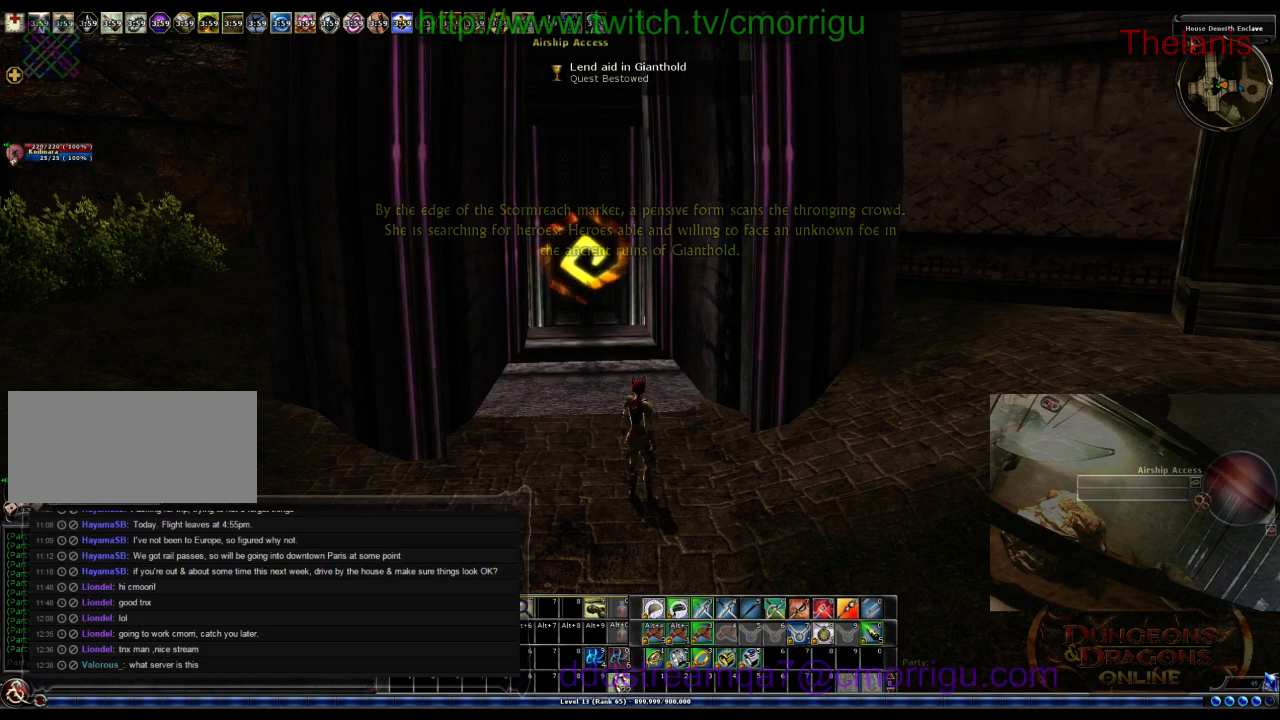
{"keys": [], "events": []}
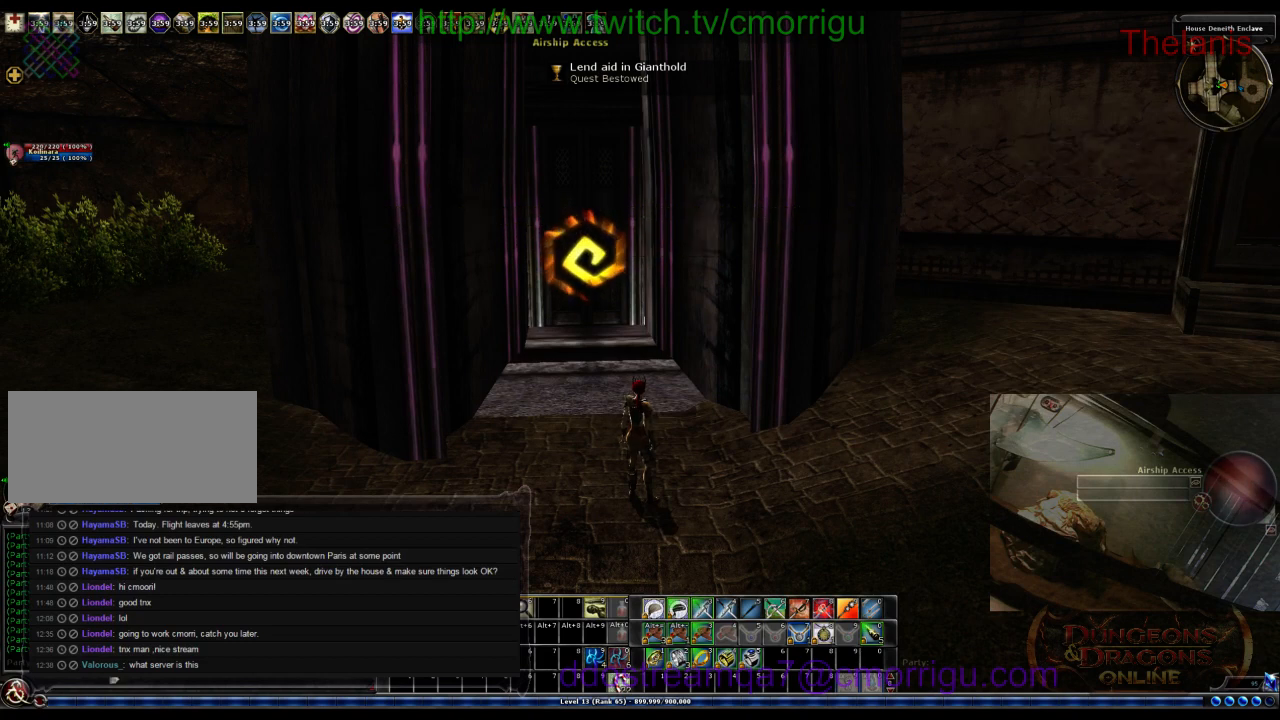
{"keys": [], "events": []}
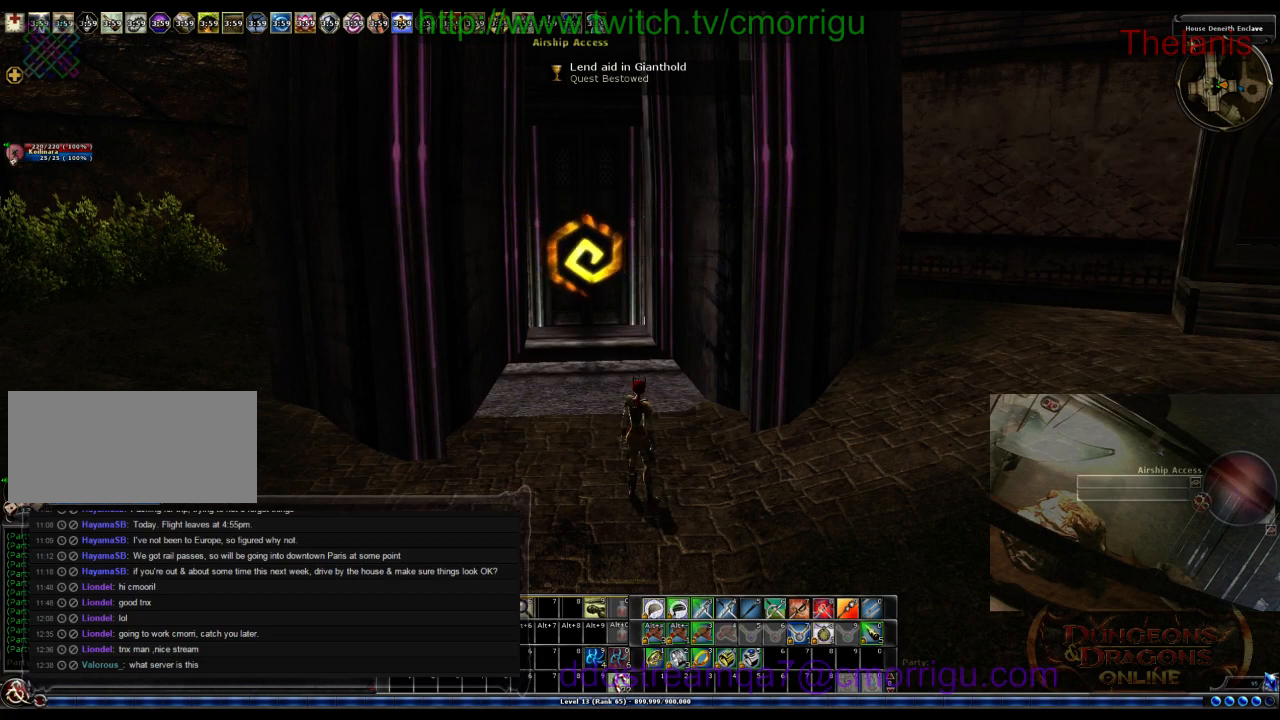
{"keys": [], "events": []}
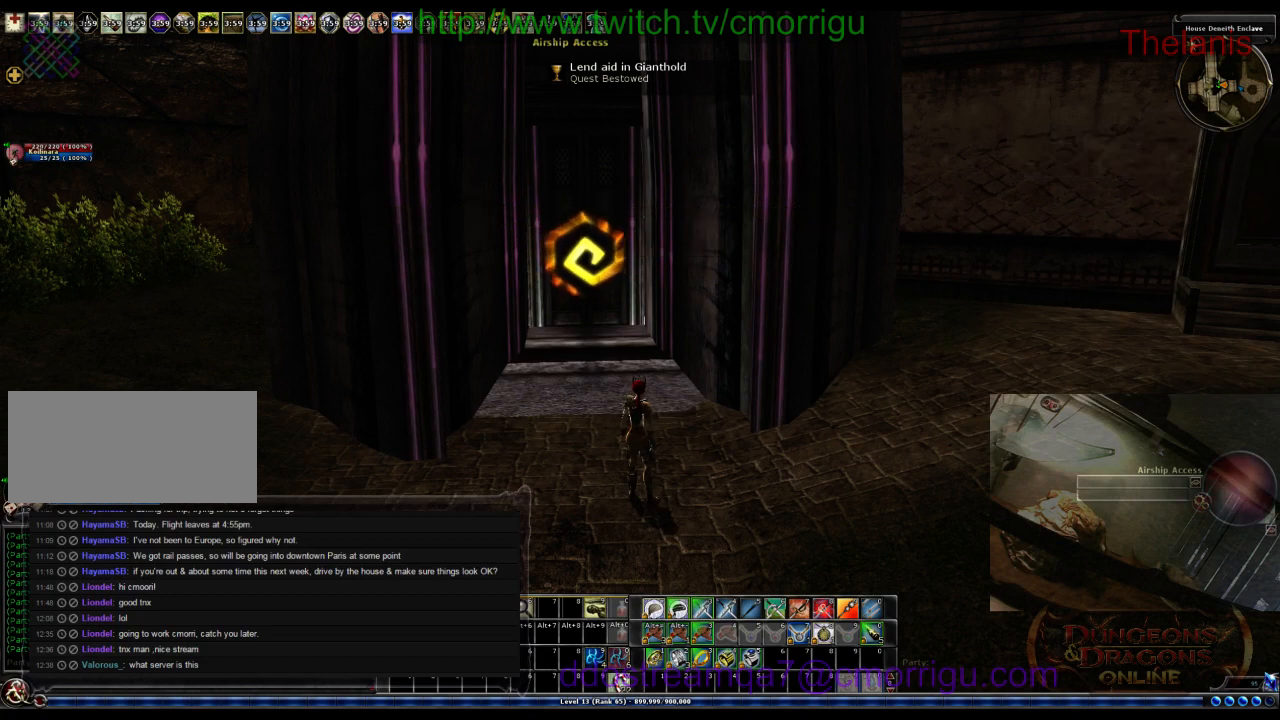
{"keys": [], "events": []}
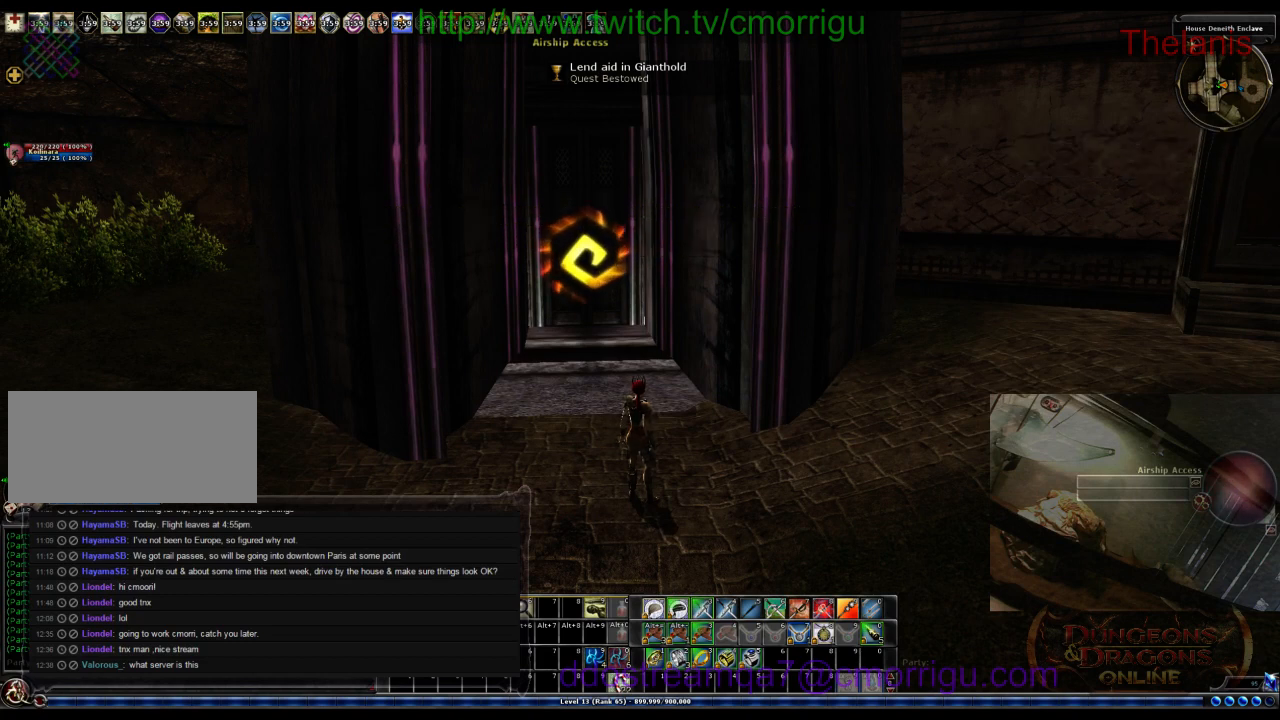
{"keys": [], "events": []}